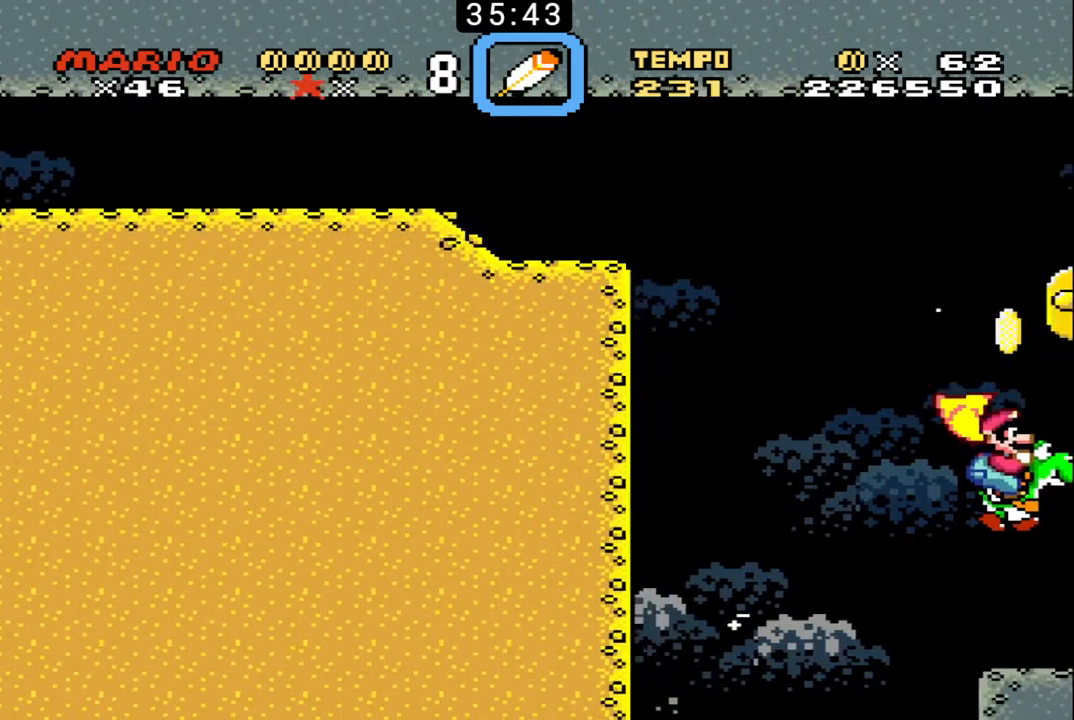
Gameplay with a controller (Nintendo layout); each line is a JSON object with the inputs held at the frame after it. "events" lists button and stick changes between this image and that frame as [ms after this image, input, new state], when the widget could be followed in between. Not read: L3 R3.
{"buttons": ["B"], "events": [[200, "X", "up"], [267, "DPAD_UP", "up"], [333, "DPAD_RIGHT", "up"]]}
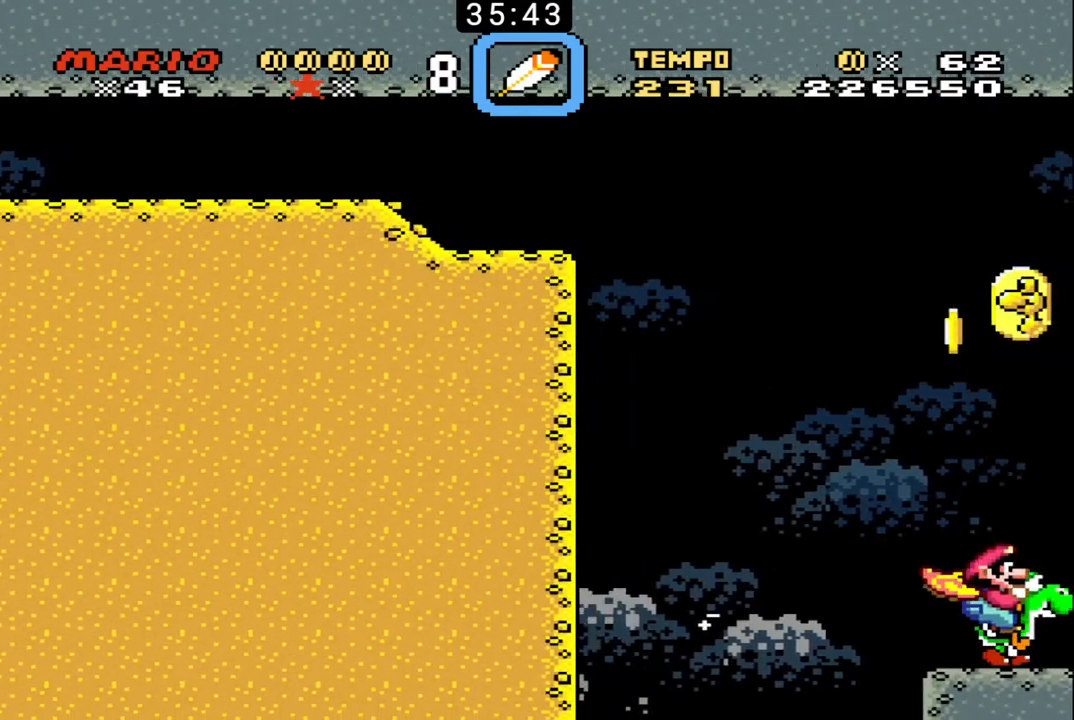
{"buttons": ["B"], "events": [[200, "X", "down"], [333, "X", "up"]]}
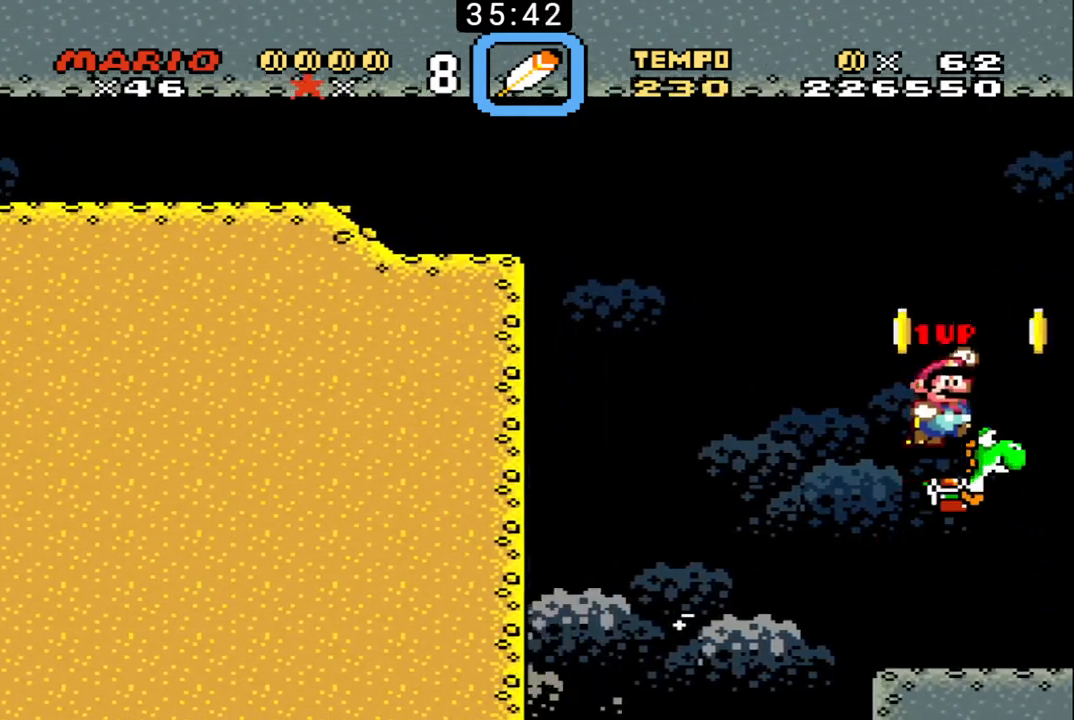
{"buttons": ["B"], "events": [[300, "DPAD_RIGHT", "down"], [367, "DPAD_RIGHT", "up"]]}
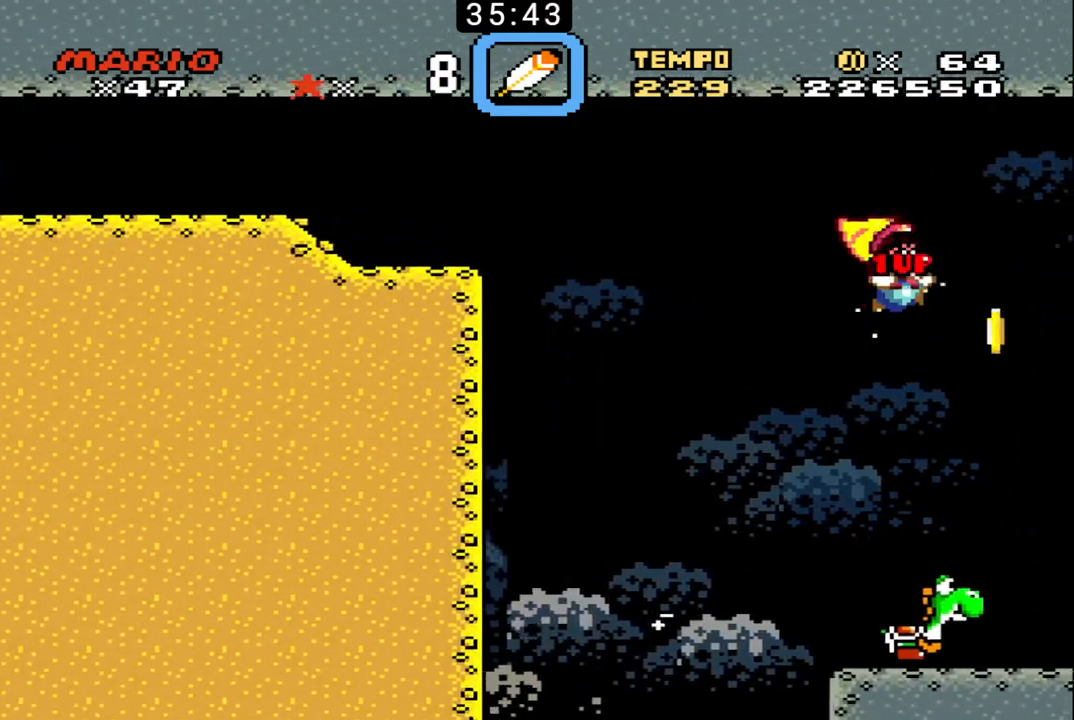
{"buttons": ["B"], "events": [[300, "DPAD_RIGHT", "down"], [433, "DPAD_RIGHT", "up"]]}
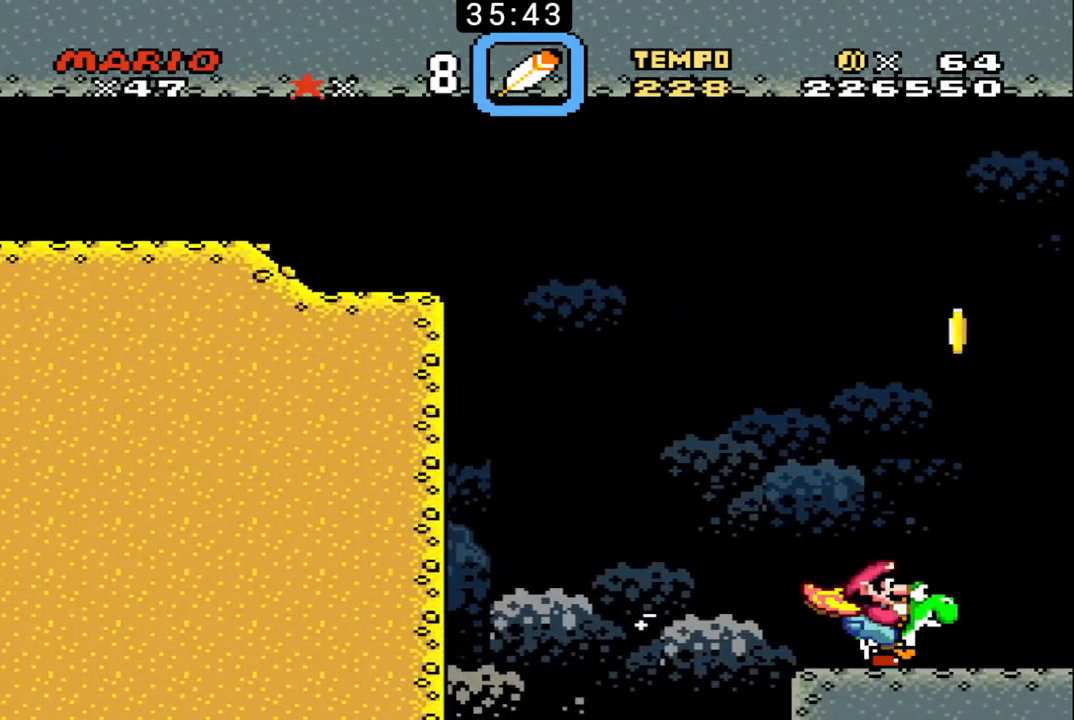
{"buttons": ["B"], "events": [[167, "DPAD_RIGHT", "down"], [300, "DPAD_RIGHT", "up"]]}
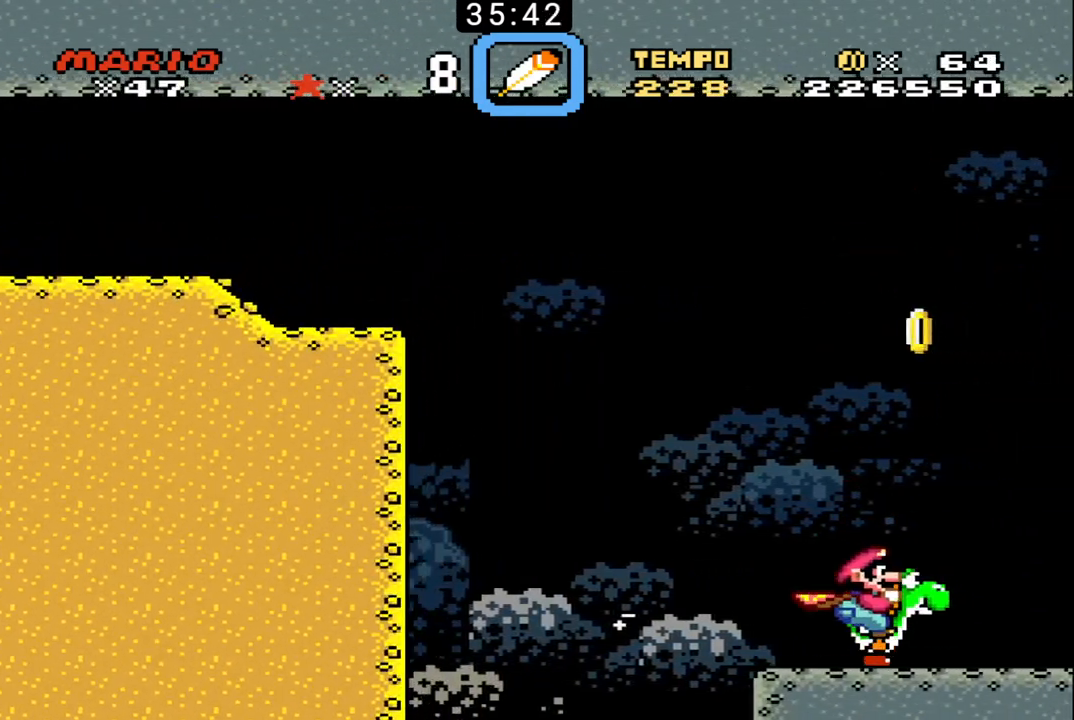
{"buttons": ["B", "X"], "events": [[67, "DPAD_RIGHT", "down"], [167, "DPAD_RIGHT", "up"], [433, "X", "down"]]}
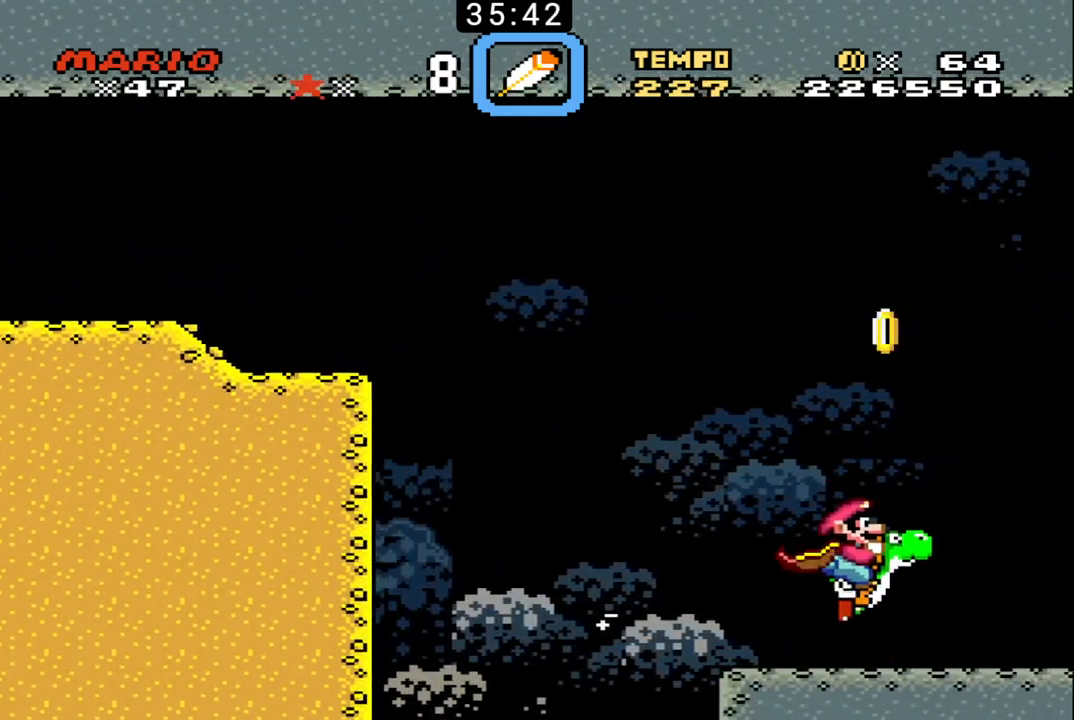
{"buttons": ["B"], "events": [[67, "X", "up"]]}
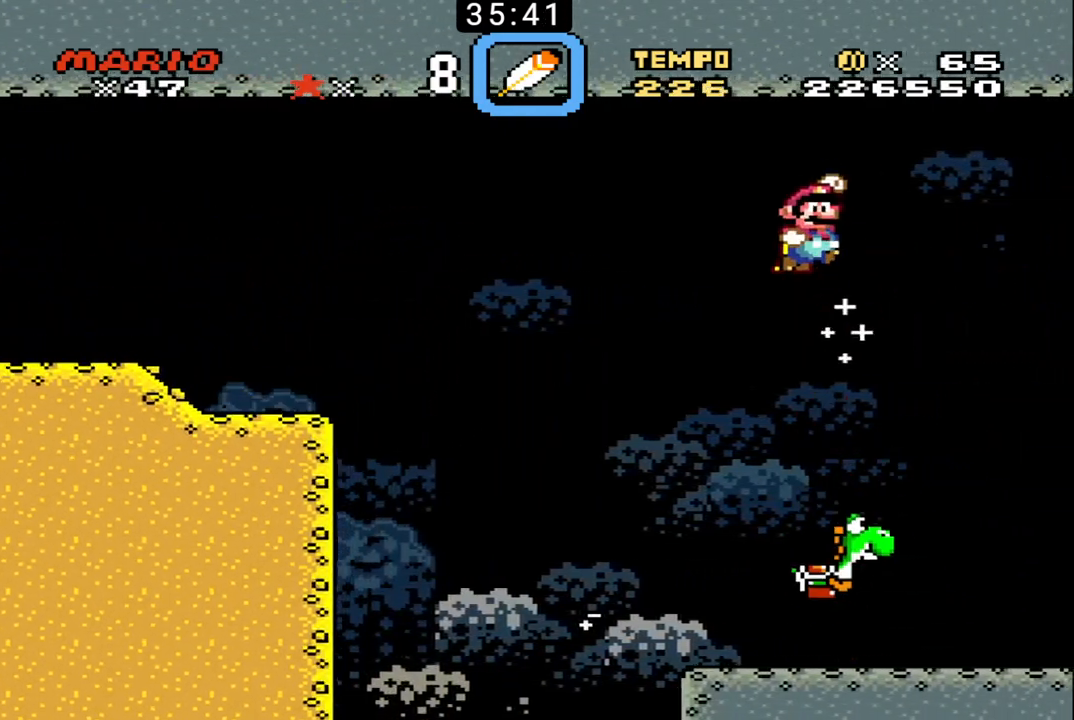
{"buttons": ["B"], "events": []}
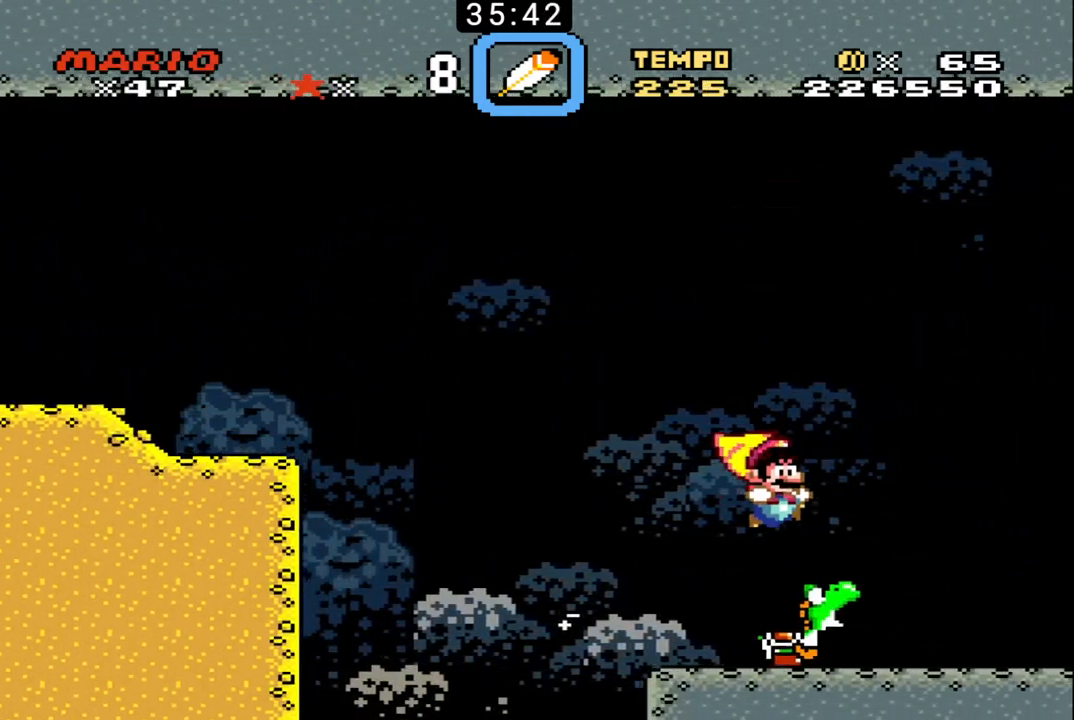
{"buttons": ["B", "DPAD_LEFT"], "events": [[67, "DPAD_RIGHT", "down"], [467, "DPAD_LEFT", "down"], [467, "DPAD_RIGHT", "up"]]}
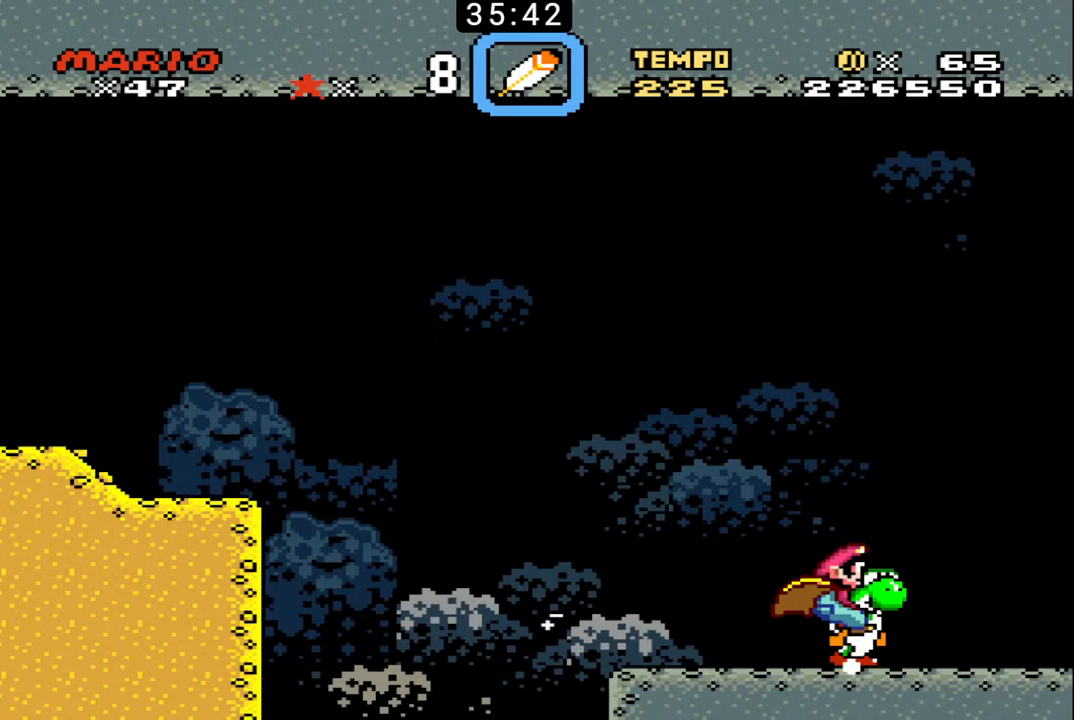
{"buttons": ["B", "DPAD_RIGHT"], "events": [[367, "DPAD_LEFT", "up"], [433, "DPAD_RIGHT", "down"]]}
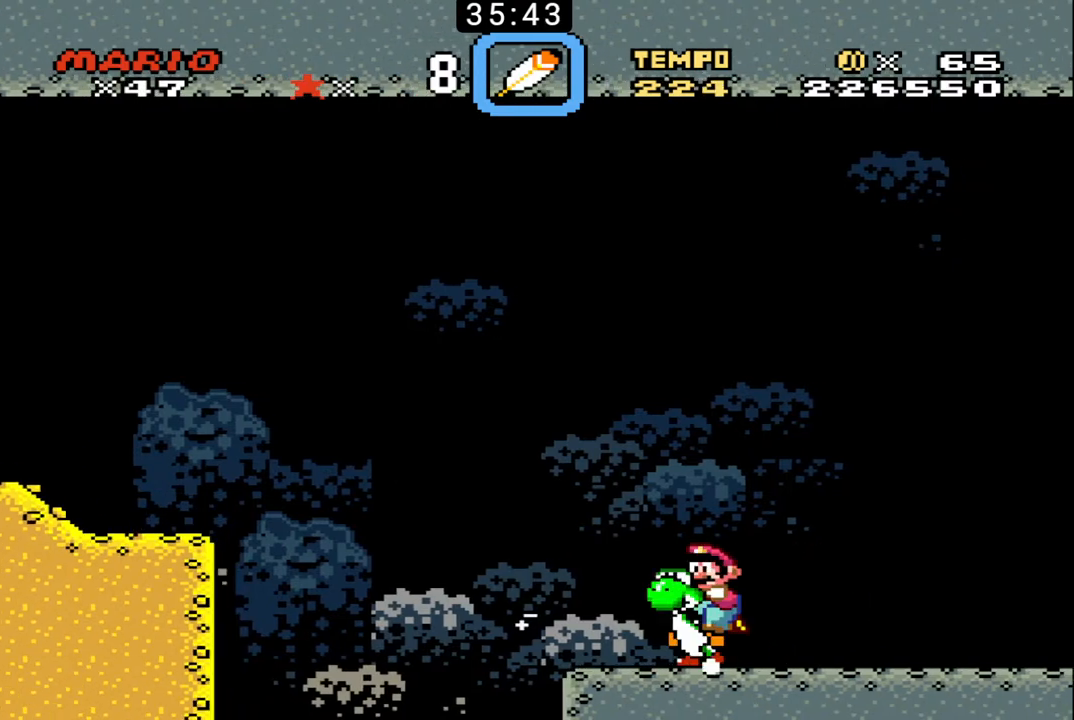
{"buttons": ["B", "DPAD_LEFT"], "events": [[367, "DPAD_RIGHT", "up"], [400, "DPAD_LEFT", "down"]]}
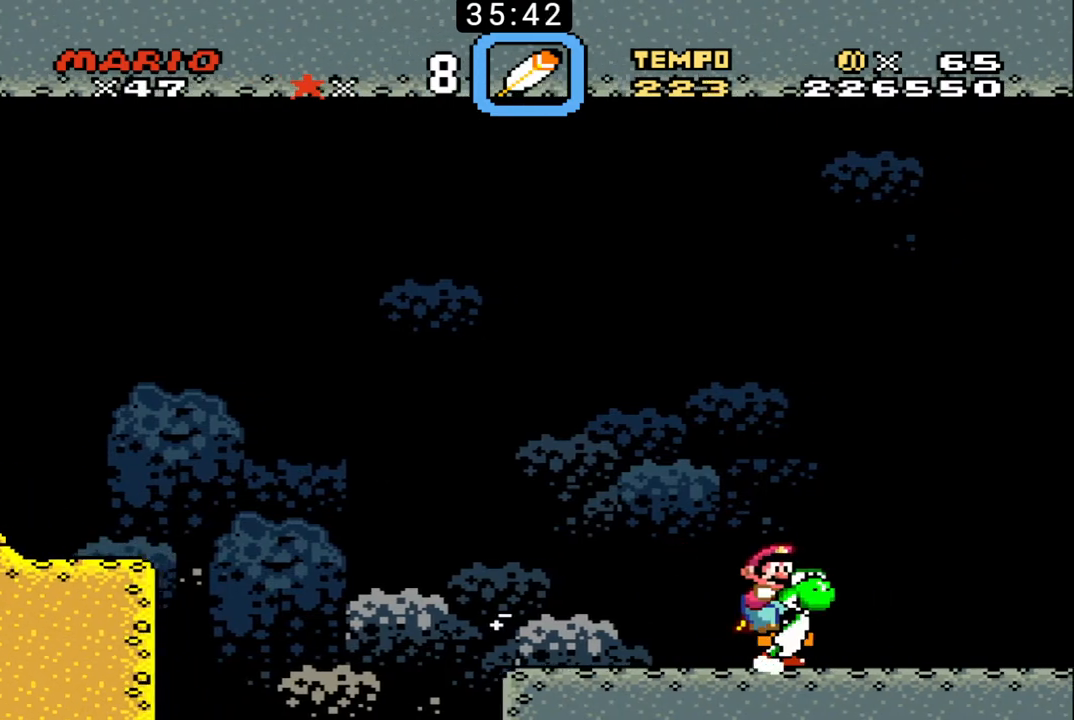
{"buttons": ["B", "DPAD_RIGHT"], "events": [[200, "DPAD_LEFT", "up"], [233, "DPAD_RIGHT", "down"]]}
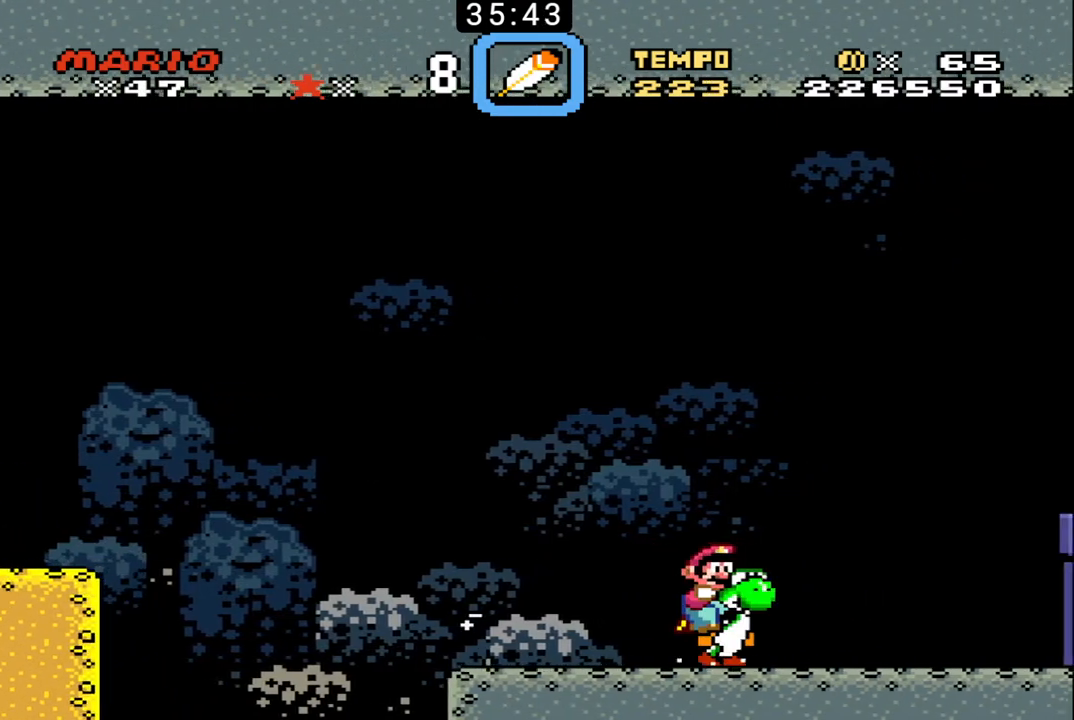
{"buttons": ["B", "DPAD_RIGHT"], "events": [[67, "DPAD_LEFT", "down"], [67, "DPAD_RIGHT", "up"], [133, "B", "up"], [200, "B", "down"], [300, "DPAD_LEFT", "up"], [333, "DPAD_RIGHT", "down"]]}
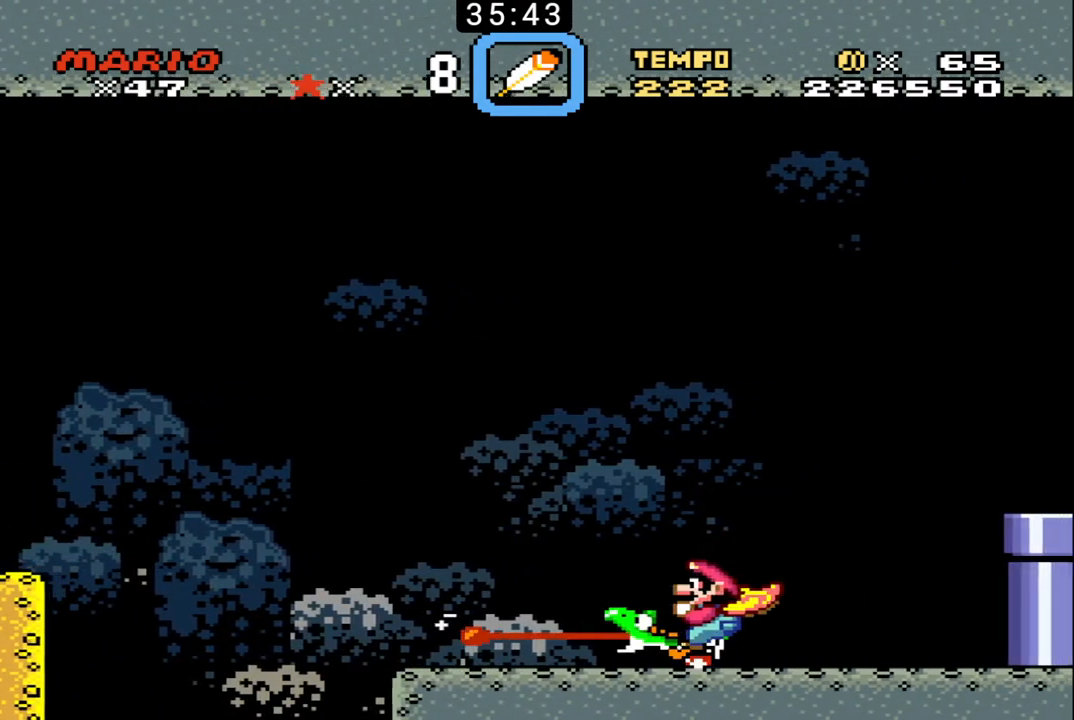
{"buttons": ["B", "X", "DPAD_LEFT"], "events": [[400, "DPAD_RIGHT", "up"], [400, "X", "down"], [433, "DPAD_LEFT", "down"]]}
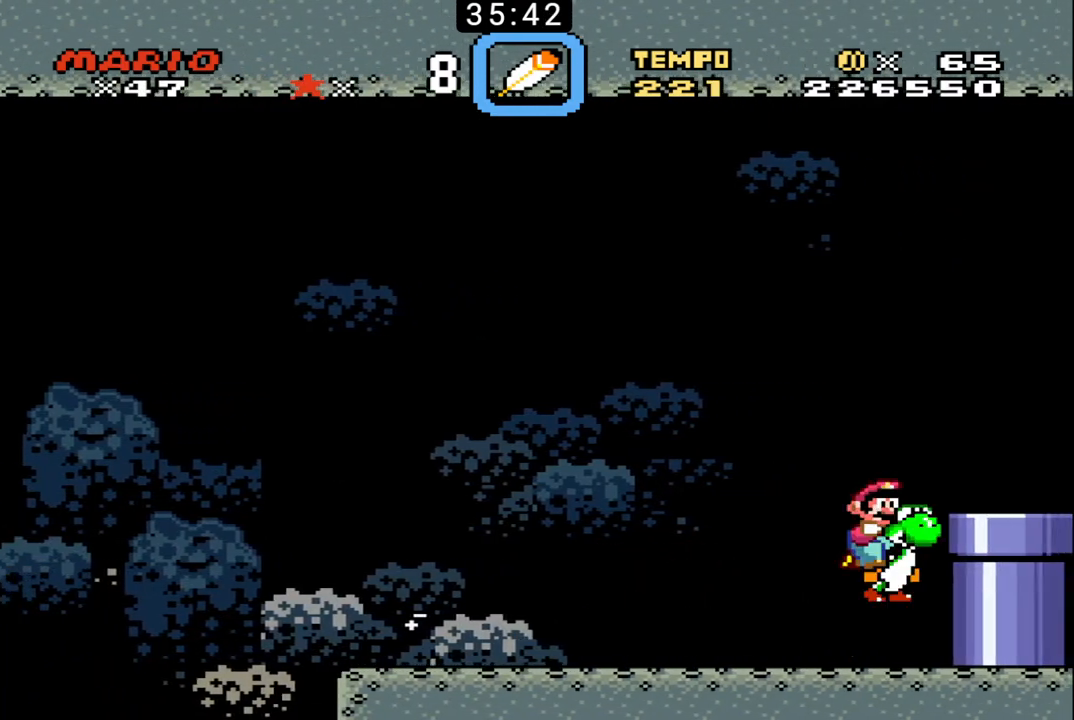
{"buttons": ["B", "DPAD_LEFT"], "events": [[100, "DPAD_LEFT", "up"], [133, "DPAD_RIGHT", "down"], [267, "X", "up"], [367, "DPAD_RIGHT", "up"], [400, "DPAD_LEFT", "down"]]}
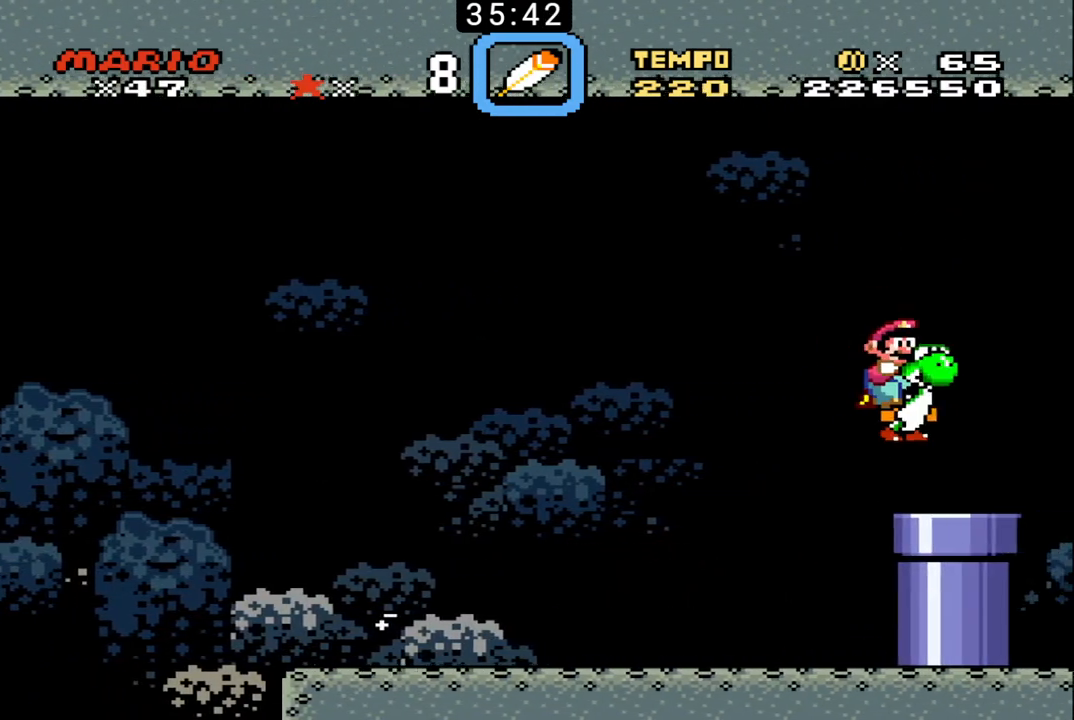
{"buttons": ["B", "DPAD_UP", "DPAD_RIGHT"], "events": [[367, "DPAD_LEFT", "up"], [367, "DPAD_RIGHT", "down"], [400, "DPAD_UP", "down"]]}
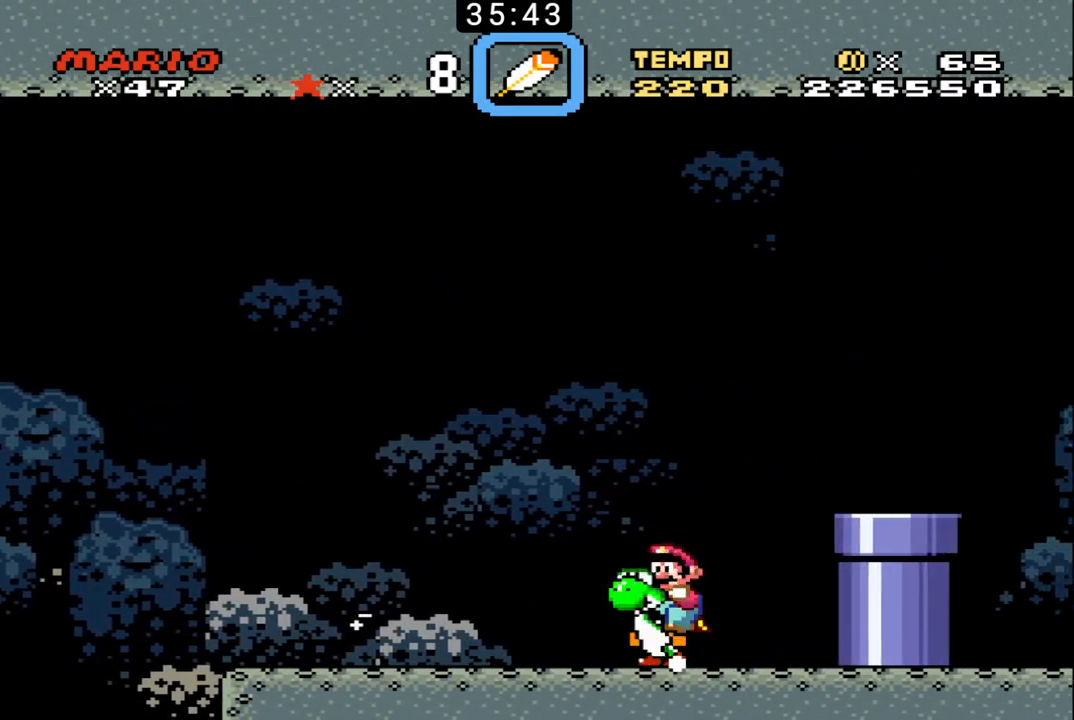
{"buttons": ["B", "X", "DPAD_LEFT"], "events": [[100, "DPAD_UP", "up"], [467, "DPAD_RIGHT", "up"], [500, "DPAD_LEFT", "down"], [500, "X", "down"]]}
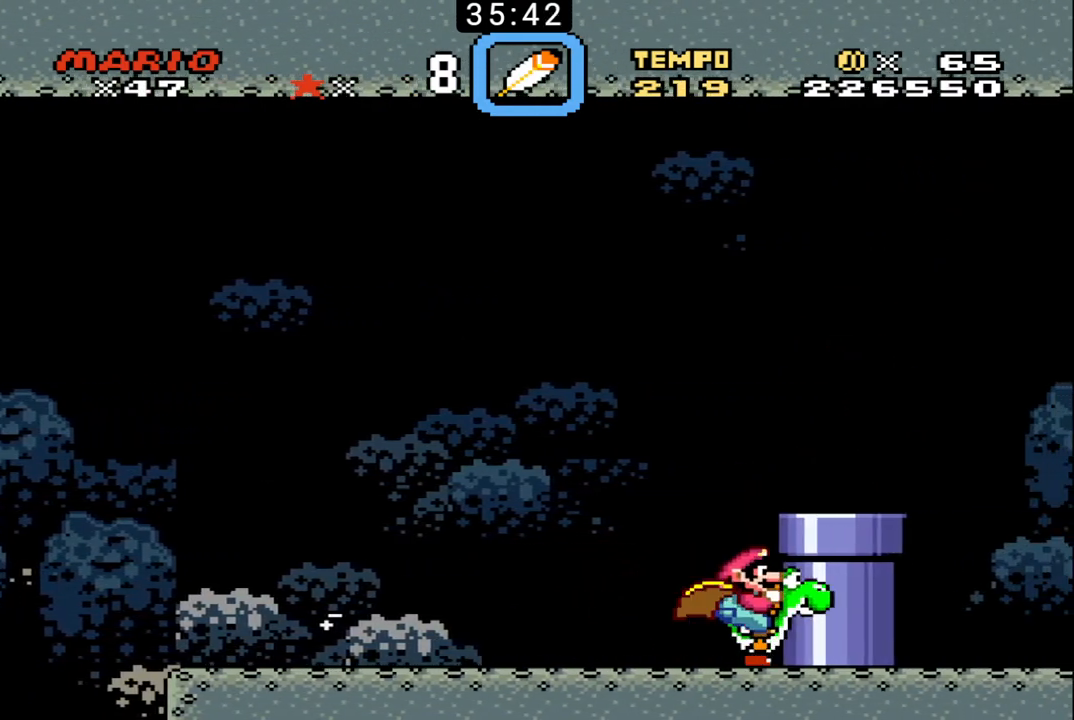
{"buttons": ["B", "DPAD_UP", "DPAD_RIGHT"], "events": [[167, "DPAD_UP", "down"], [200, "DPAD_LEFT", "up"], [200, "DPAD_RIGHT", "down"], [433, "X", "up"]]}
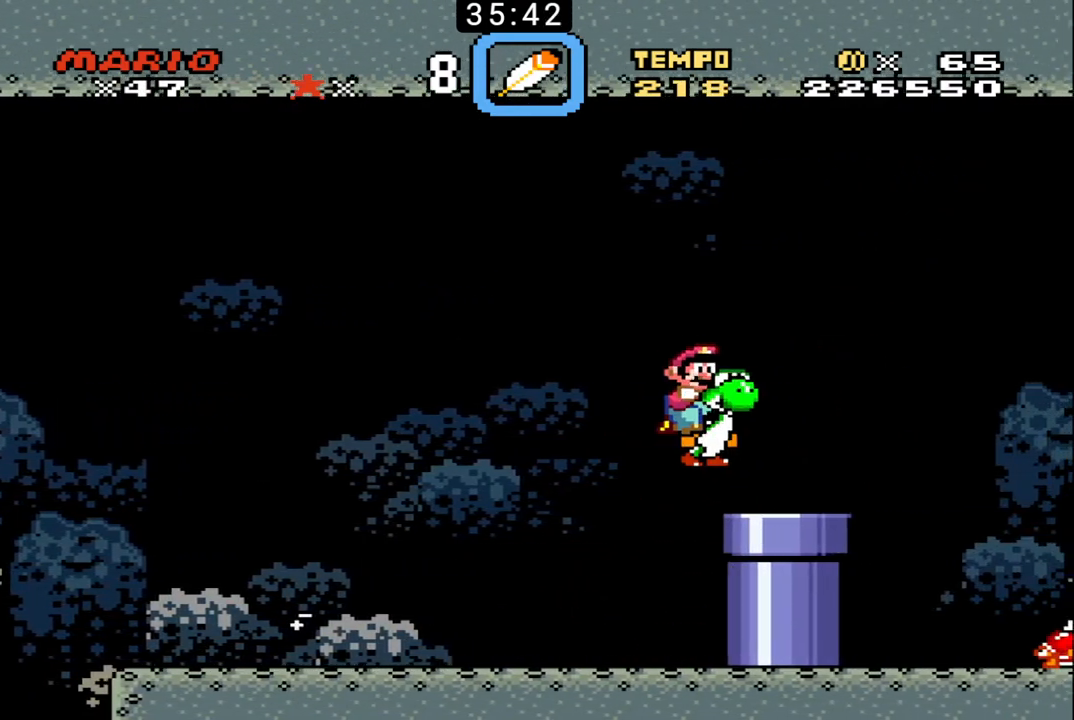
{"buttons": ["B", "DPAD_RIGHT"], "events": [[33, "DPAD_RIGHT", "up"], [67, "DPAD_LEFT", "down"], [67, "DPAD_UP", "up"], [233, "DPAD_LEFT", "up"], [433, "DPAD_RIGHT", "down"]]}